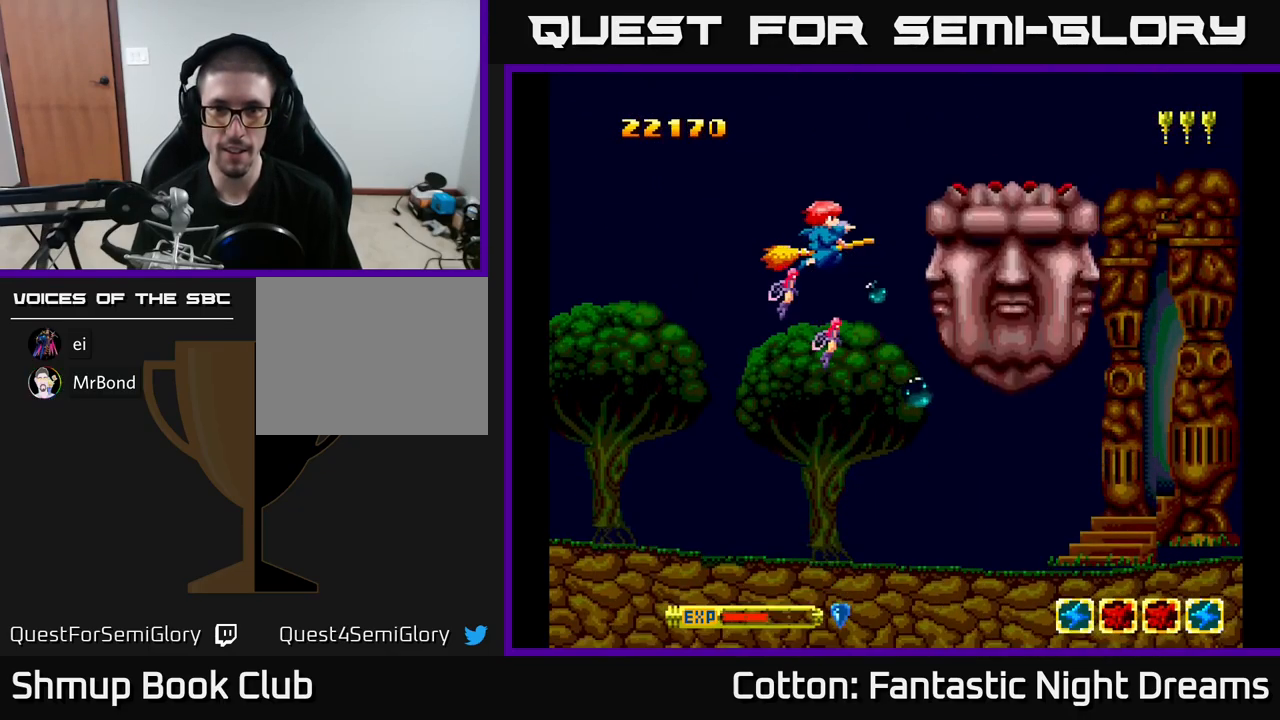
Gameplay with a controller (Xbox layout); each line is a JSON object with the inputs held at the frame after it. "events" lists button and stick changes between this image and that frame as [ms after this image, input, new state], when the widget could be followed in between. Not read: left_stick.
{"buttons": ["B", "Y"], "right_stick": "center", "events": []}
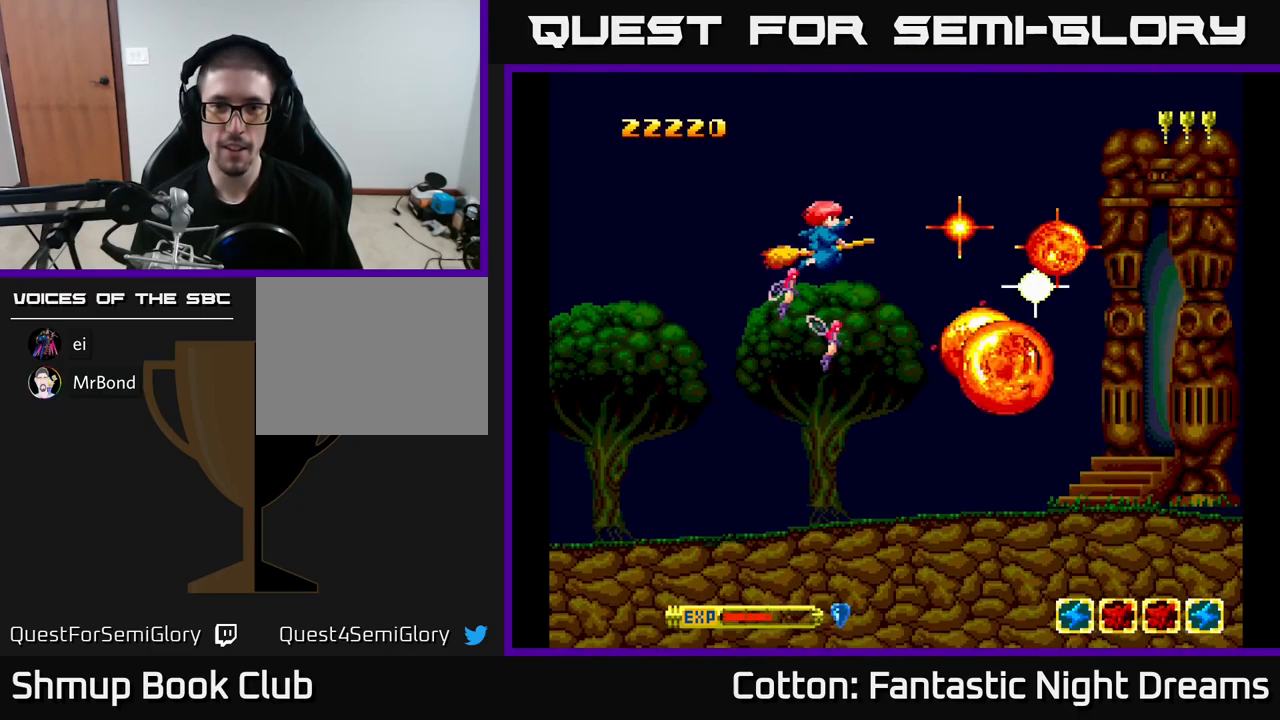
{"buttons": ["B", "Y", "DPAD_UP", "DPAD_LEFT"], "right_stick": "center", "events": [[100, "DPAD_DOWN", "down"], [434, "DPAD_DOWN", "up"], [450, "DPAD_LEFT", "down"], [500, "DPAD_UP", "down"]]}
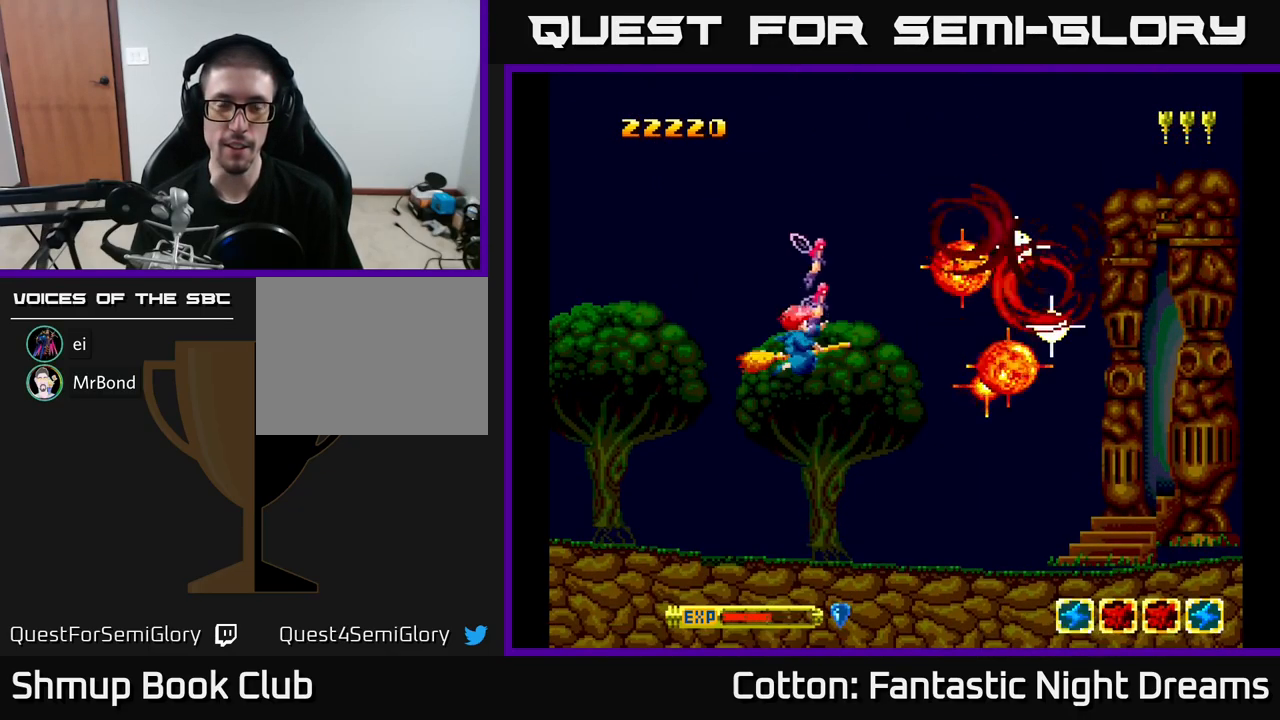
{"buttons": ["DPAD_DOWN", "DPAD_RIGHT"], "right_stick": "center", "events": [[84, "B", "up"], [200, "DPAD_UP", "up"], [267, "DPAD_DOWN", "down"], [284, "DPAD_LEFT", "up"], [450, "Y", "up"], [500, "DPAD_RIGHT", "down"]]}
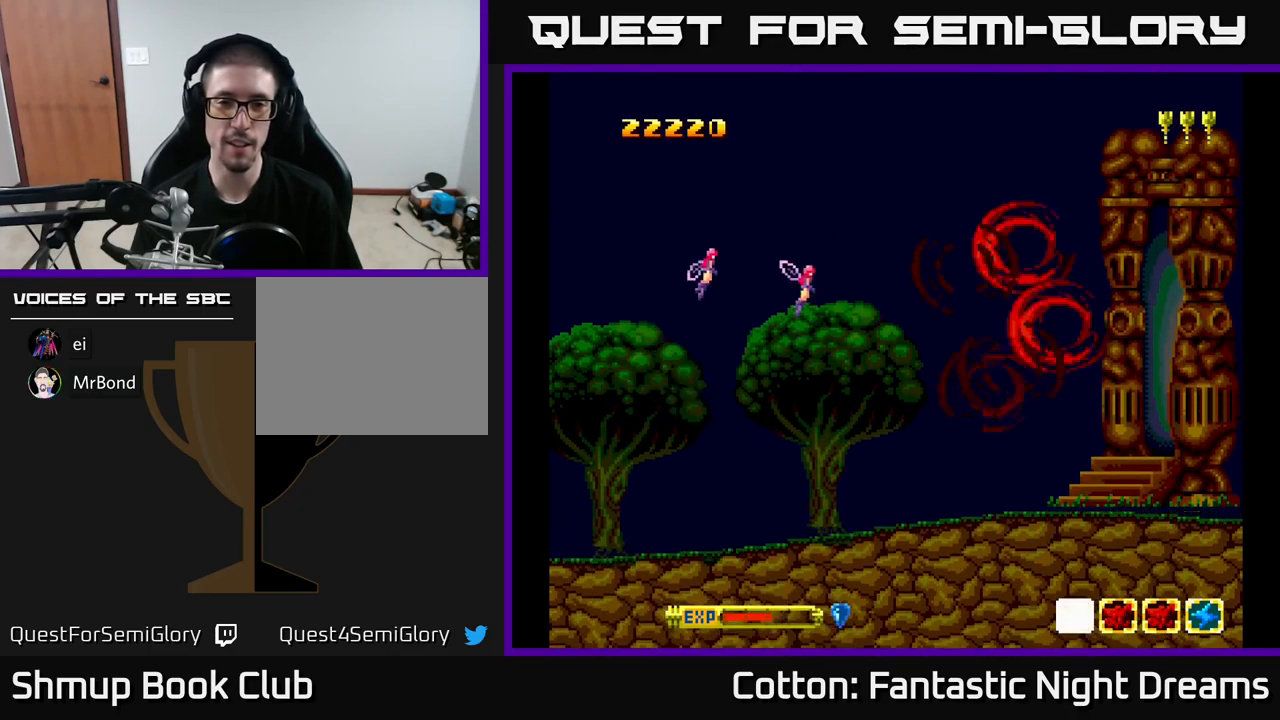
{"buttons": [], "right_stick": "center", "events": [[84, "DPAD_DOWN", "up"], [200, "DPAD_RIGHT", "up"]]}
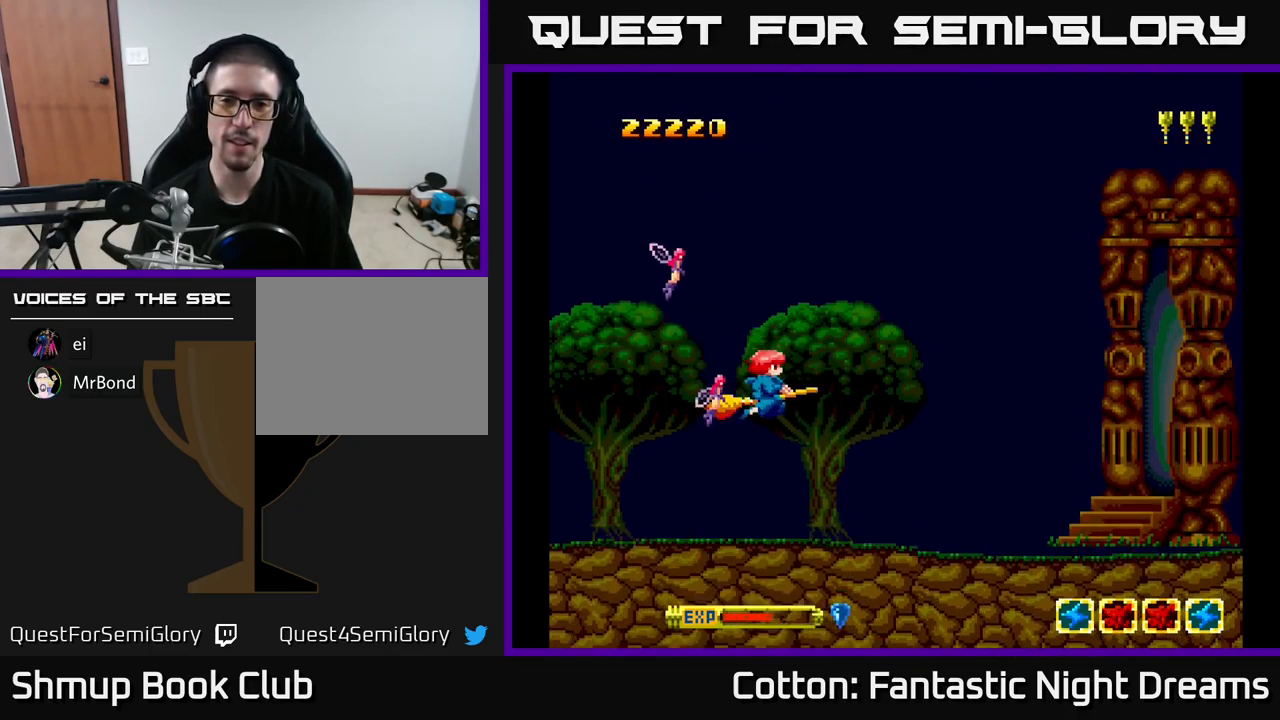
{"buttons": [], "right_stick": "center", "events": []}
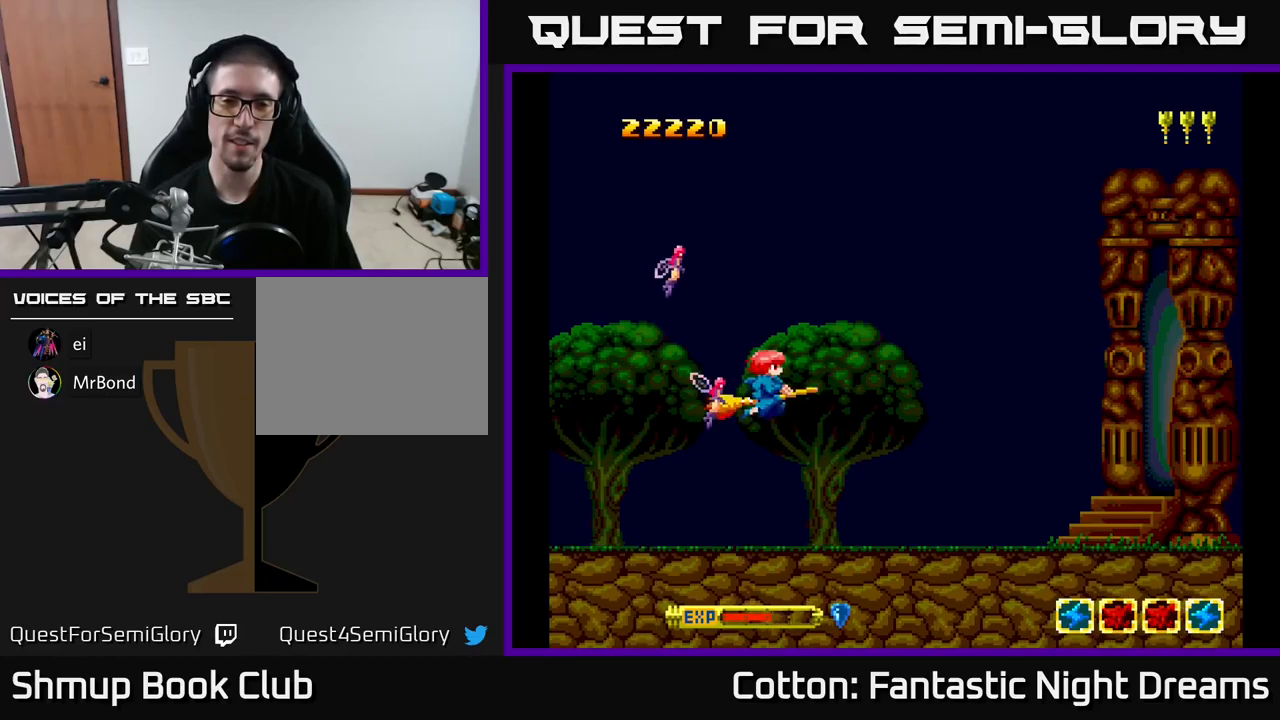
{"buttons": ["DPAD_RIGHT"], "right_stick": "center", "events": [[166, "DPAD_UP", "down"], [366, "DPAD_UP", "up"], [466, "DPAD_RIGHT", "down"]]}
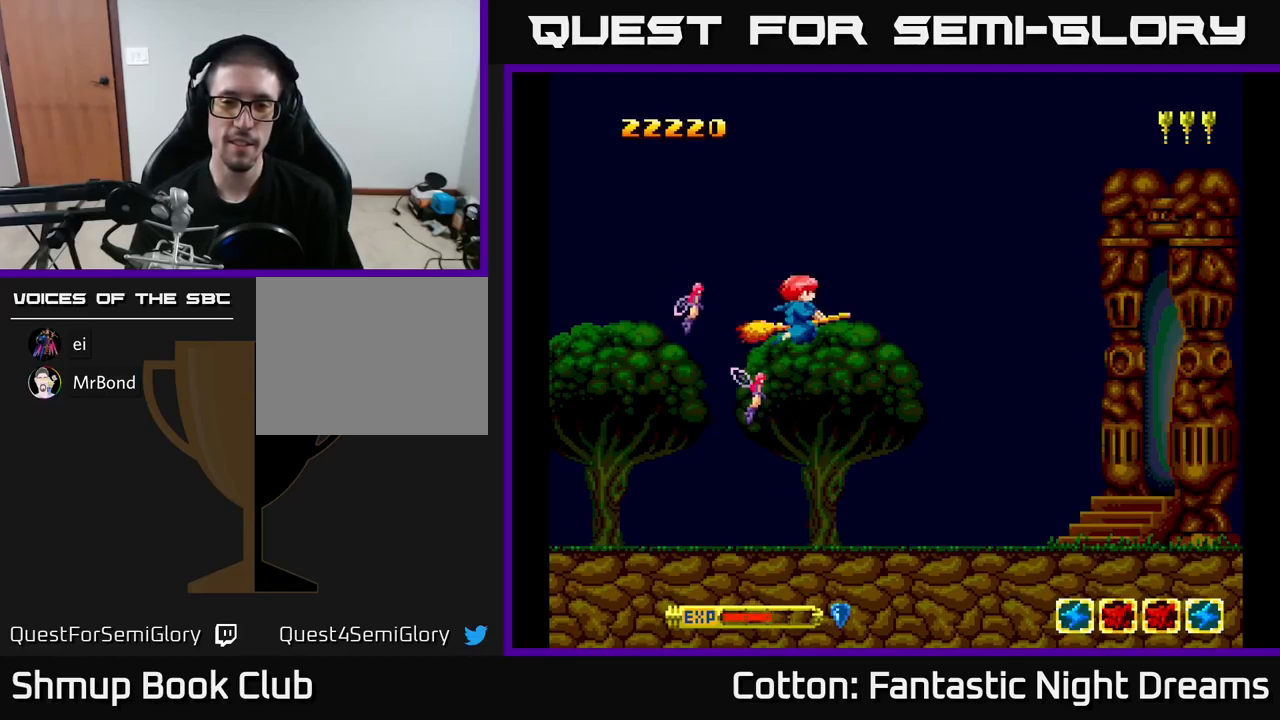
{"buttons": ["DPAD_DOWN", "DPAD_LEFT"], "right_stick": "center", "events": [[116, "DPAD_DOWN", "down"], [266, "DPAD_RIGHT", "up"], [500, "DPAD_LEFT", "down"]]}
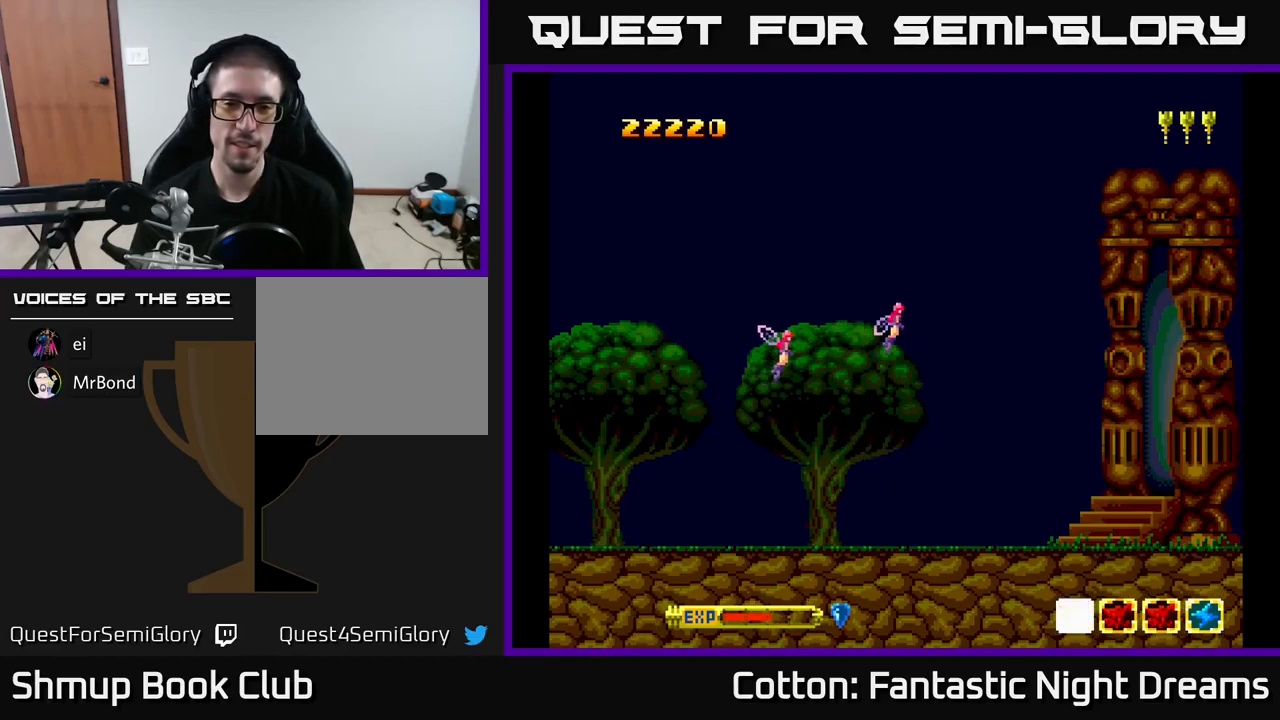
{"buttons": ["DPAD_RIGHT"], "right_stick": "center", "events": [[33, "DPAD_DOWN", "up"], [183, "DPAD_UP", "down"], [433, "DPAD_LEFT", "up"], [450, "DPAD_UP", "up"], [483, "DPAD_RIGHT", "down"]]}
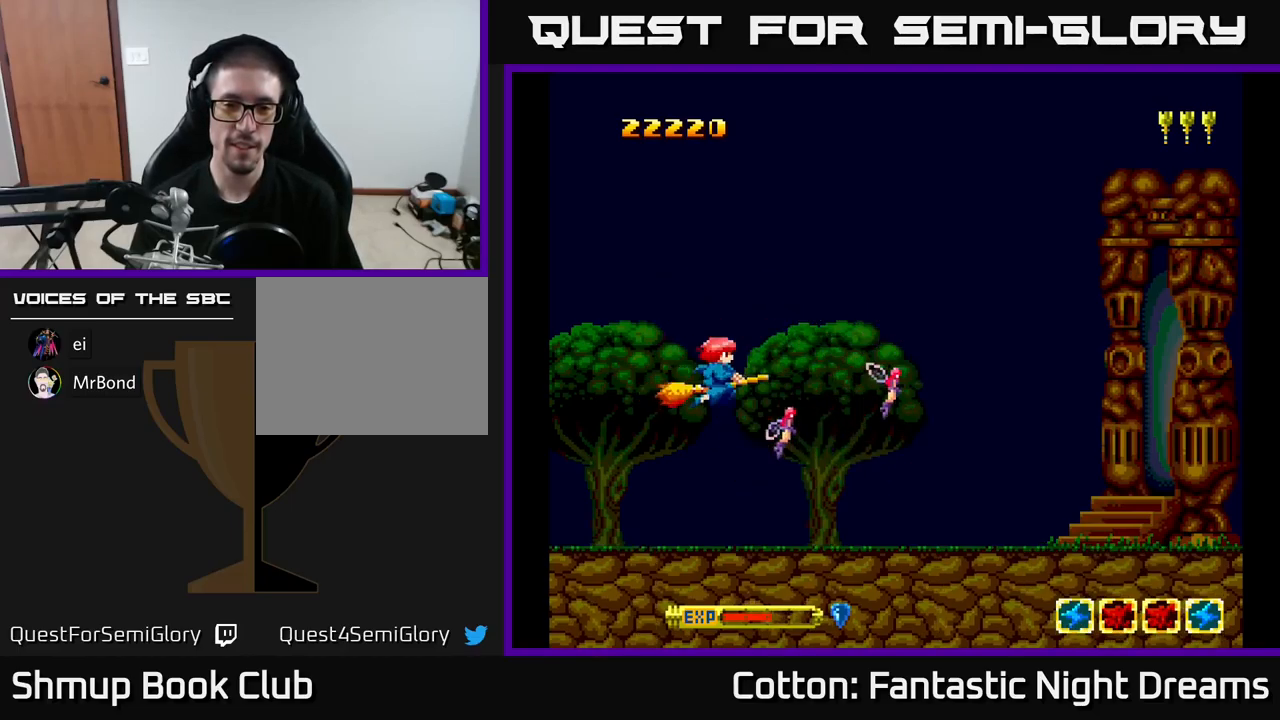
{"buttons": ["DPAD_UP", "DPAD_LEFT"], "right_stick": "center", "events": [[66, "DPAD_DOWN", "down"], [433, "DPAD_DOWN", "up"], [466, "DPAD_RIGHT", "up"], [500, "DPAD_LEFT", "down"], [500, "DPAD_UP", "down"]]}
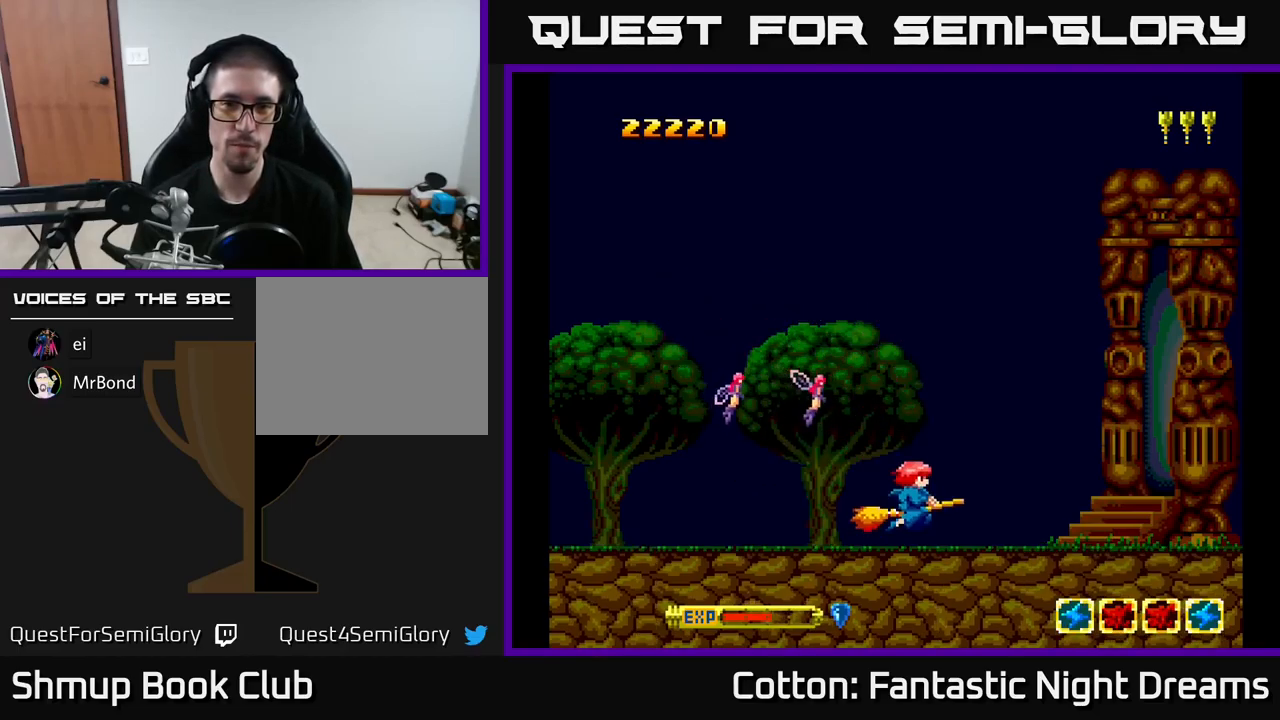
{"buttons": ["DPAD_UP"], "right_stick": "center", "events": [[100, "DPAD_UP", "up"], [200, "DPAD_LEFT", "up"], [500, "DPAD_UP", "down"]]}
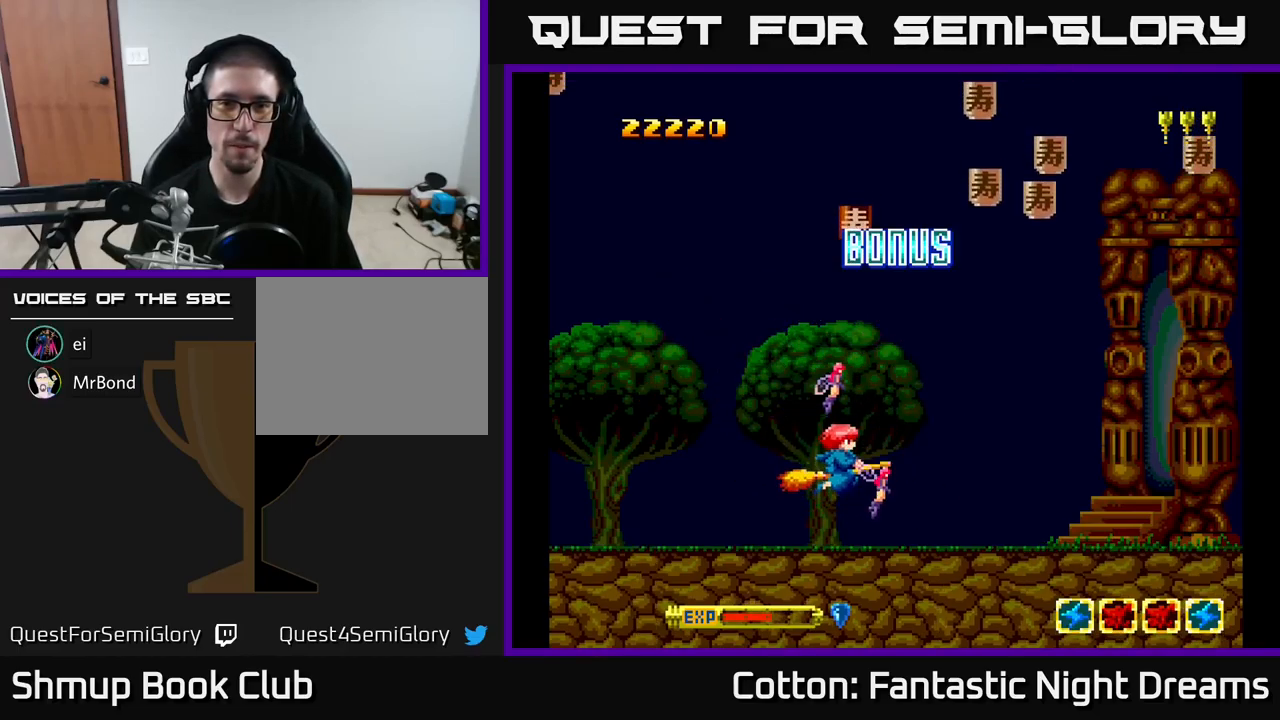
{"buttons": ["DPAD_DOWN", "DPAD_RIGHT"], "right_stick": "center", "events": [[316, "DPAD_RIGHT", "down"], [316, "DPAD_UP", "up"], [350, "DPAD_DOWN", "down"]]}
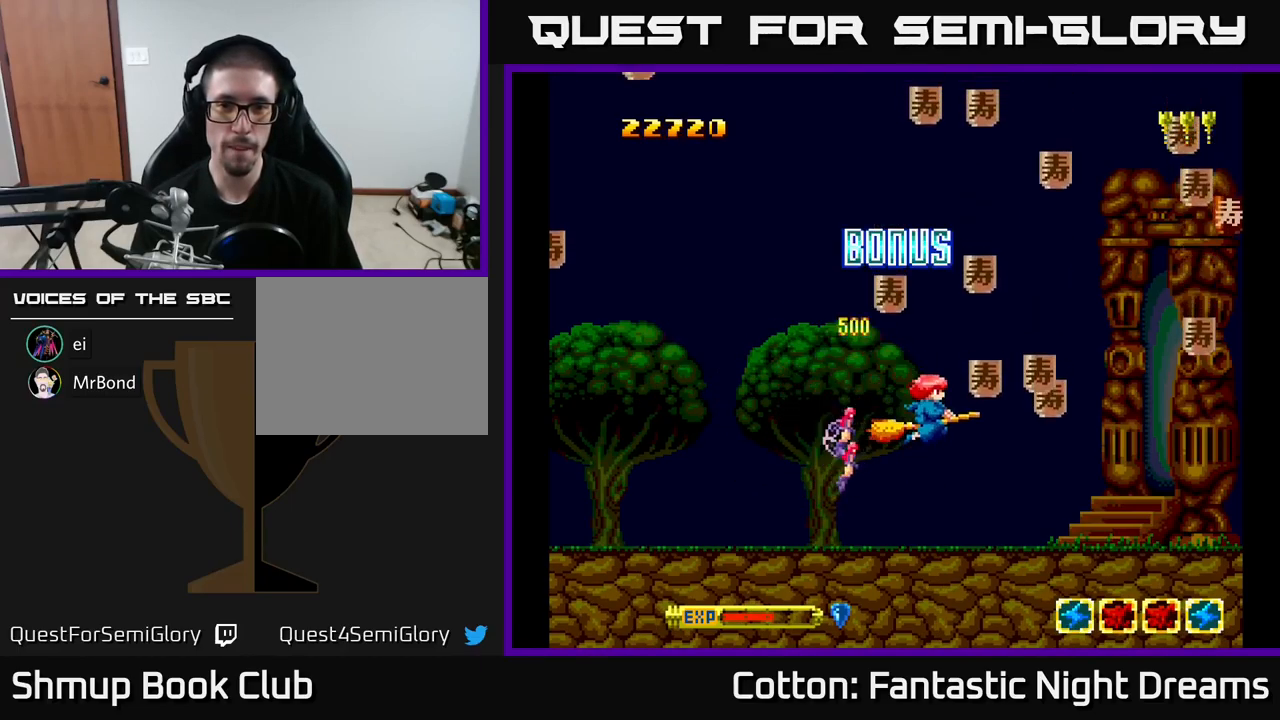
{"buttons": ["DPAD_DOWN", "DPAD_RIGHT"], "right_stick": "center", "events": [[50, "DPAD_DOWN", "up"], [116, "DPAD_UP", "down"], [133, "DPAD_RIGHT", "up"], [183, "DPAD_LEFT", "down"], [250, "DPAD_LEFT", "up"], [266, "DPAD_RIGHT", "down"], [266, "DPAD_UP", "up"], [483, "DPAD_DOWN", "down"]]}
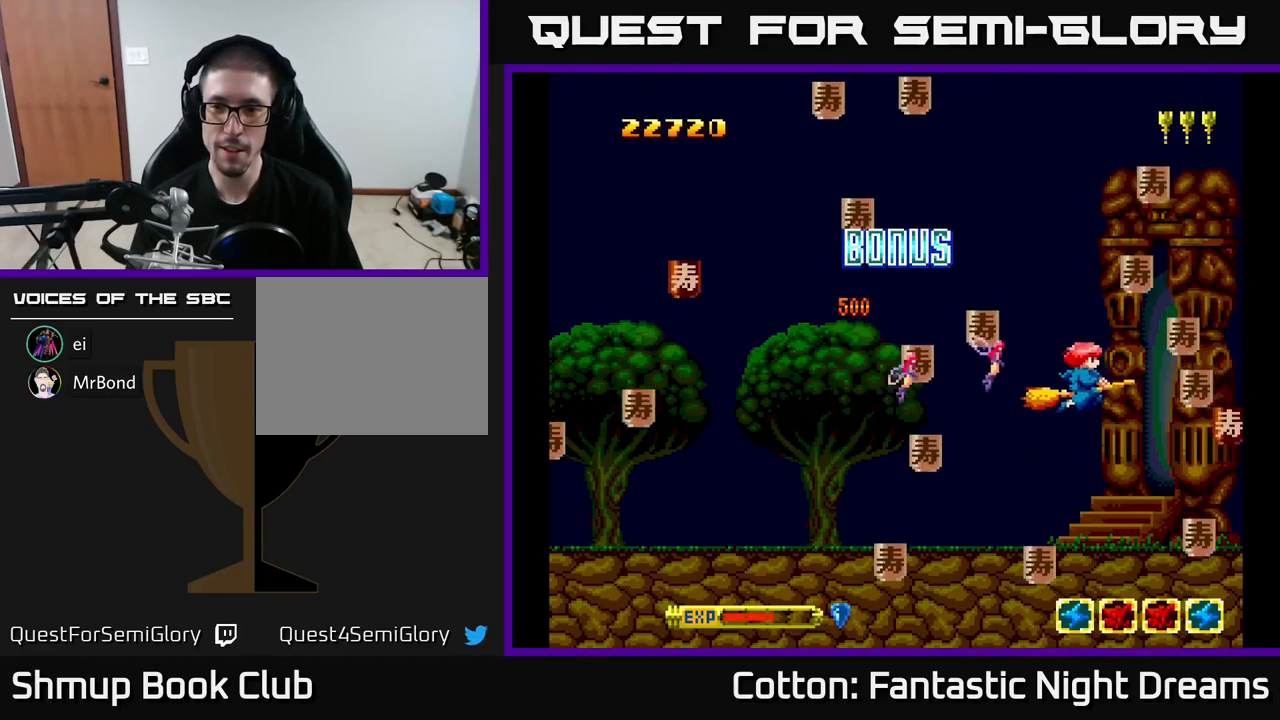
{"buttons": ["DPAD_LEFT"], "right_stick": "center", "events": [[16, "DPAD_RIGHT", "up"], [50, "DPAD_RIGHT", "down"], [266, "DPAD_DOWN", "up"], [300, "DPAD_RIGHT", "up"], [300, "DPAD_UP", "down"], [333, "DPAD_LEFT", "down"], [450, "DPAD_UP", "up"]]}
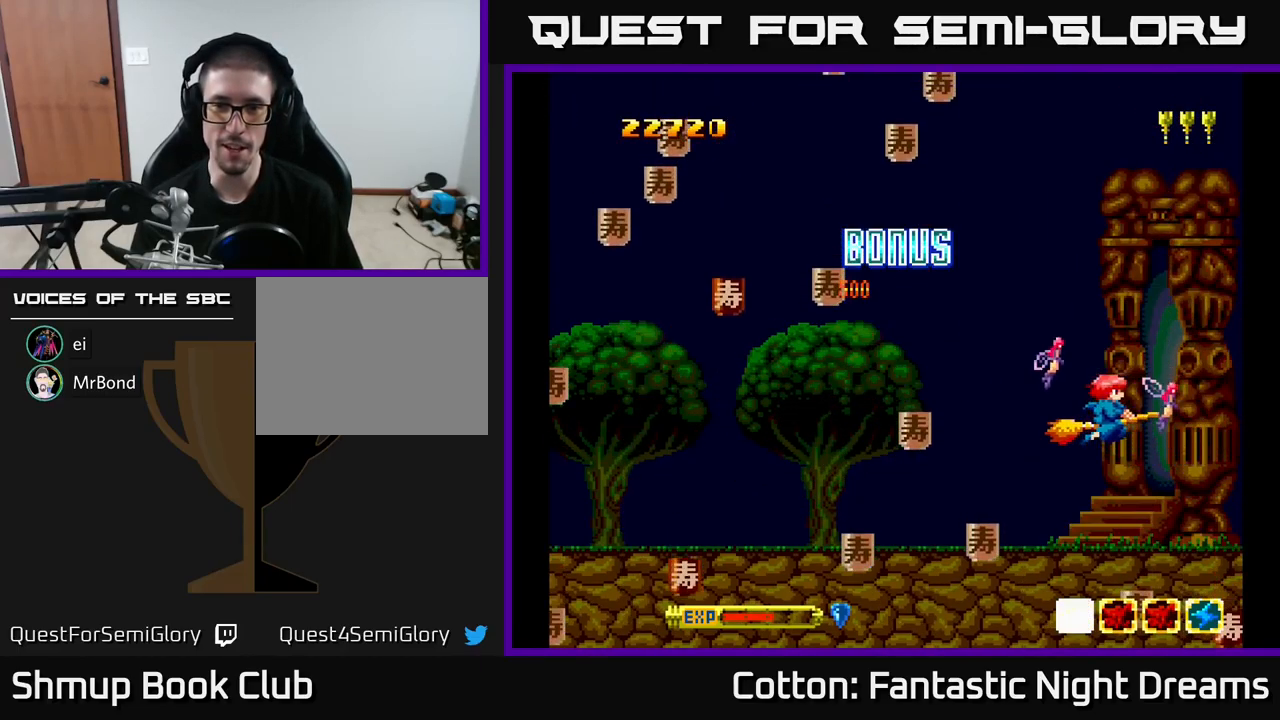
{"buttons": ["DPAD_UP", "DPAD_LEFT"], "right_stick": "center", "events": [[33, "DPAD_DOWN", "down"], [300, "DPAD_DOWN", "up"], [483, "DPAD_UP", "down"]]}
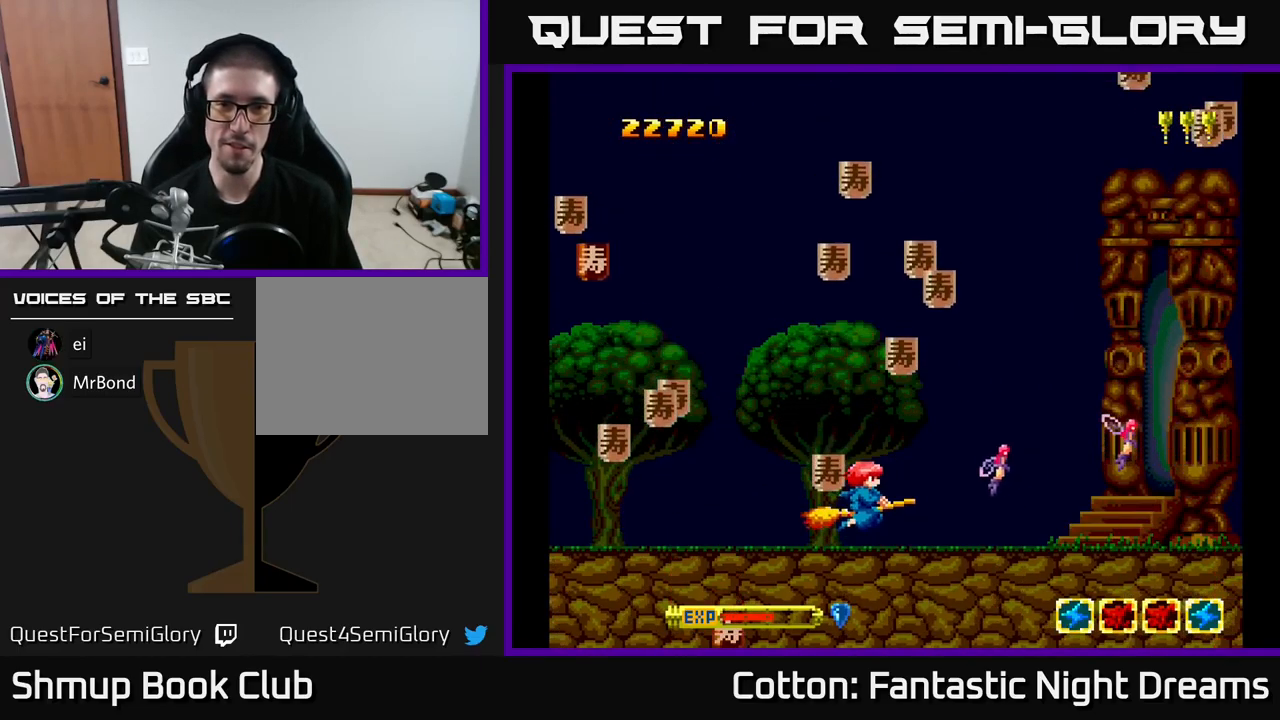
{"buttons": ["DPAD_DOWN", "DPAD_RIGHT"], "right_stick": "center", "events": [[50, "DPAD_LEFT", "up"], [83, "DPAD_RIGHT", "down"], [200, "DPAD_RIGHT", "up"], [250, "DPAD_LEFT", "down"], [317, "DPAD_UP", "up"], [450, "DPAD_DOWN", "down"], [450, "DPAD_LEFT", "up"], [467, "DPAD_RIGHT", "down"]]}
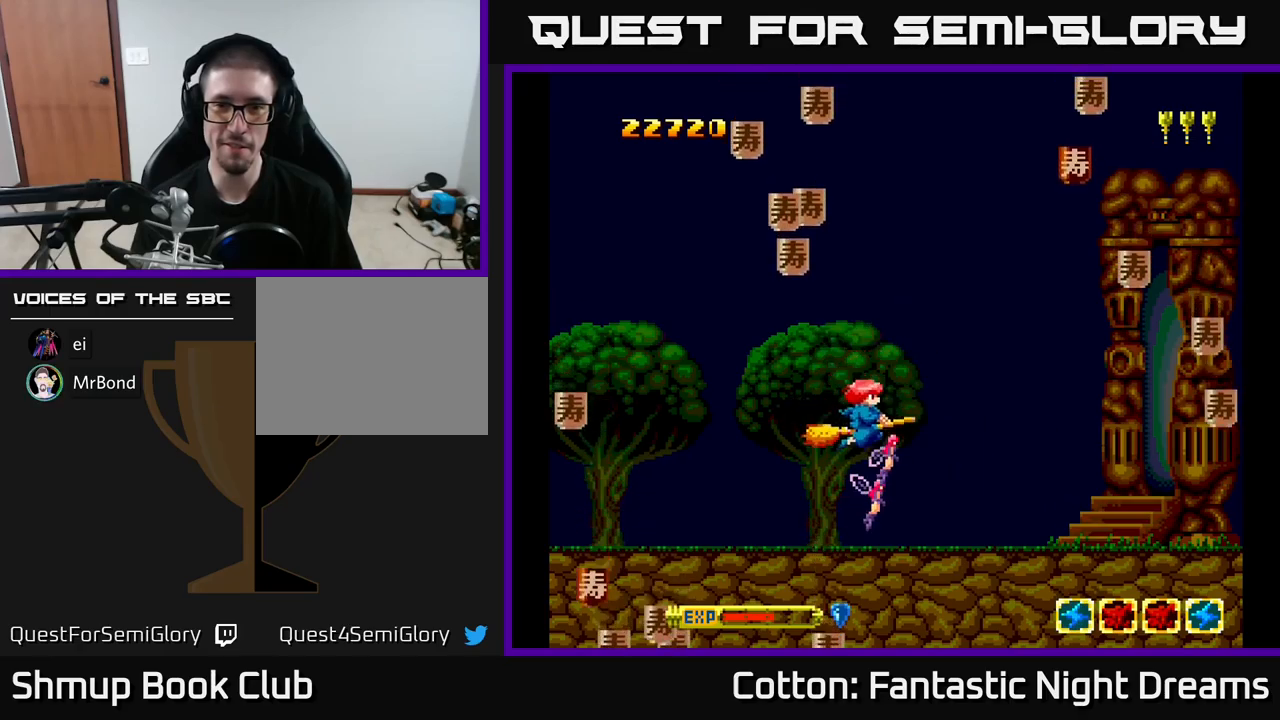
{"buttons": ["DPAD_UP"], "right_stick": "center", "events": [[200, "DPAD_DOWN", "up"], [367, "DPAD_UP", "down"], [467, "DPAD_RIGHT", "up"]]}
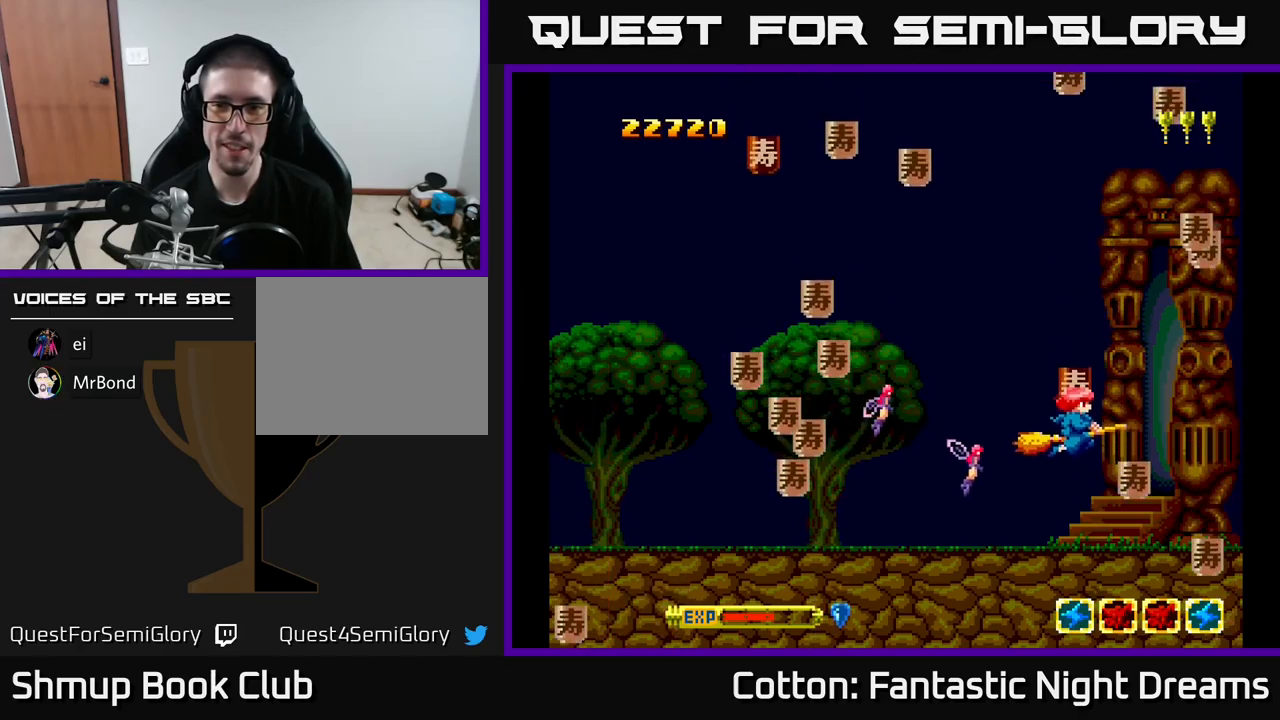
{"buttons": ["DPAD_LEFT"], "right_stick": "center", "events": [[67, "DPAD_LEFT", "down"], [117, "DPAD_UP", "up"], [200, "DPAD_DOWN", "down"], [283, "DPAD_DOWN", "up"], [383, "DPAD_UP", "down"], [467, "DPAD_UP", "up"]]}
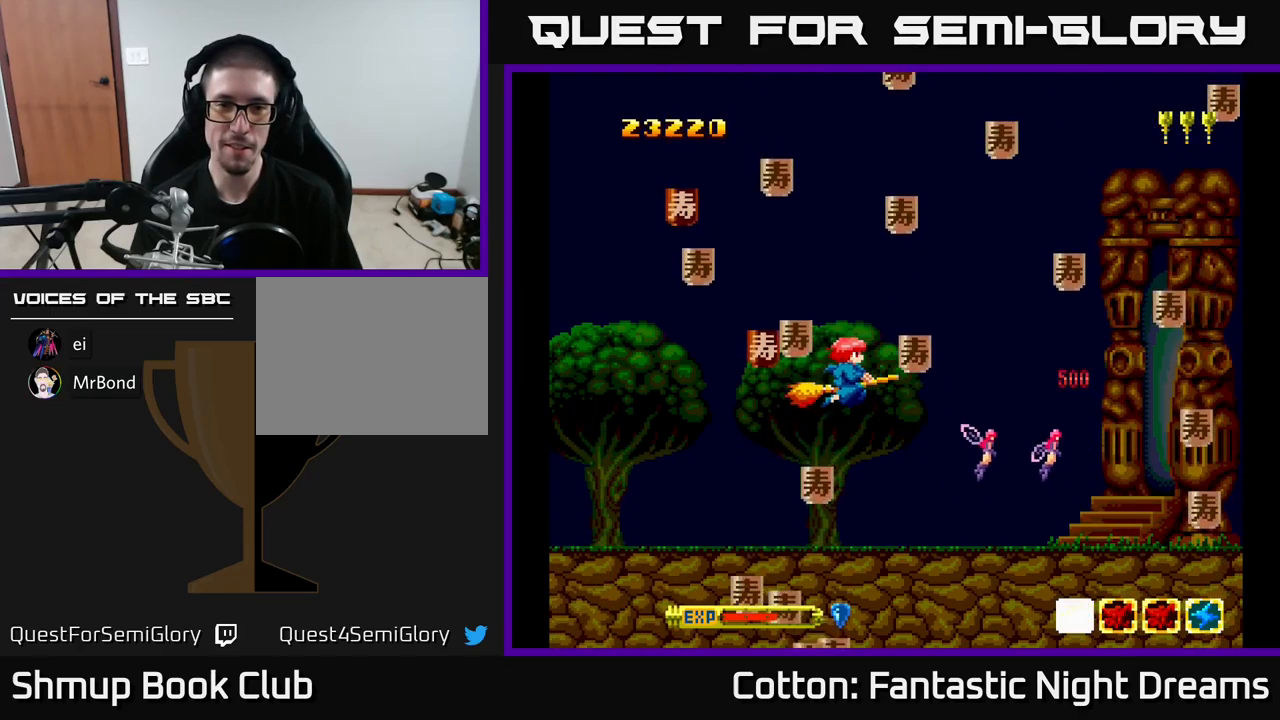
{"buttons": ["DPAD_RIGHT"], "right_stick": "center", "events": [[67, "DPAD_DOWN", "down"], [200, "DPAD_DOWN", "up"], [350, "DPAD_DOWN", "down"], [400, "DPAD_LEFT", "up"], [450, "DPAD_RIGHT", "down"], [483, "DPAD_DOWN", "up"]]}
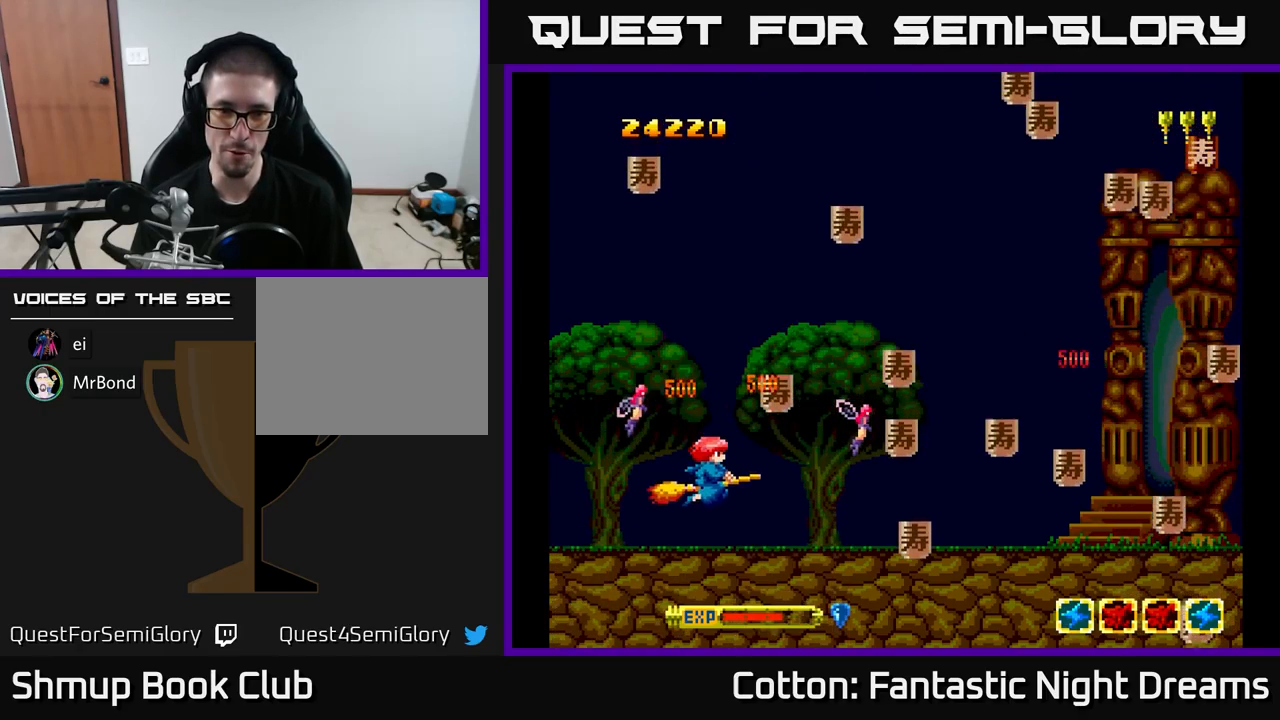
{"buttons": ["DPAD_RIGHT"], "right_stick": "center", "events": [[50, "DPAD_UP", "down"], [333, "DPAD_RIGHT", "up"], [400, "DPAD_UP", "up"], [467, "DPAD_DOWN", "down"], [483, "DPAD_RIGHT", "down"], [500, "DPAD_DOWN", "up"]]}
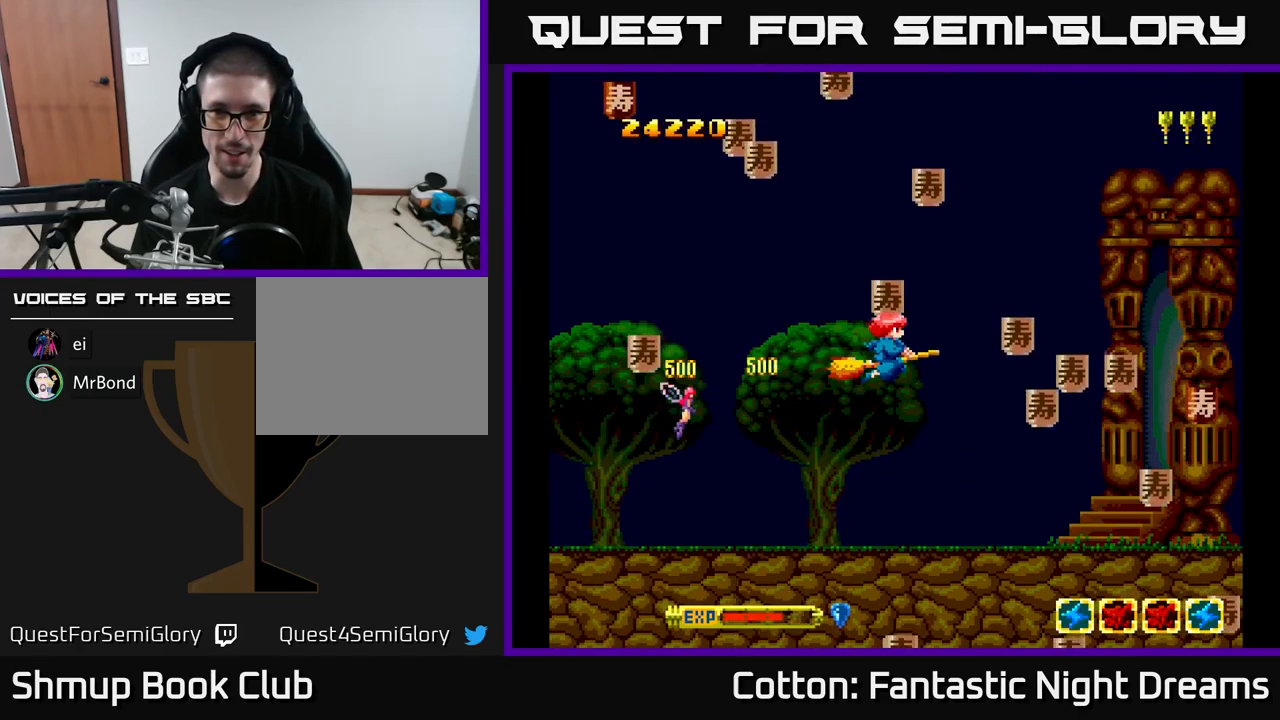
{"buttons": ["DPAD_DOWN", "DPAD_LEFT"], "right_stick": "center", "events": [[100, "DPAD_DOWN", "down"], [117, "DPAD_RIGHT", "up"], [267, "DPAD_DOWN", "up"], [283, "DPAD_UP", "down"], [350, "DPAD_LEFT", "down"], [450, "DPAD_UP", "up"], [500, "DPAD_DOWN", "down"]]}
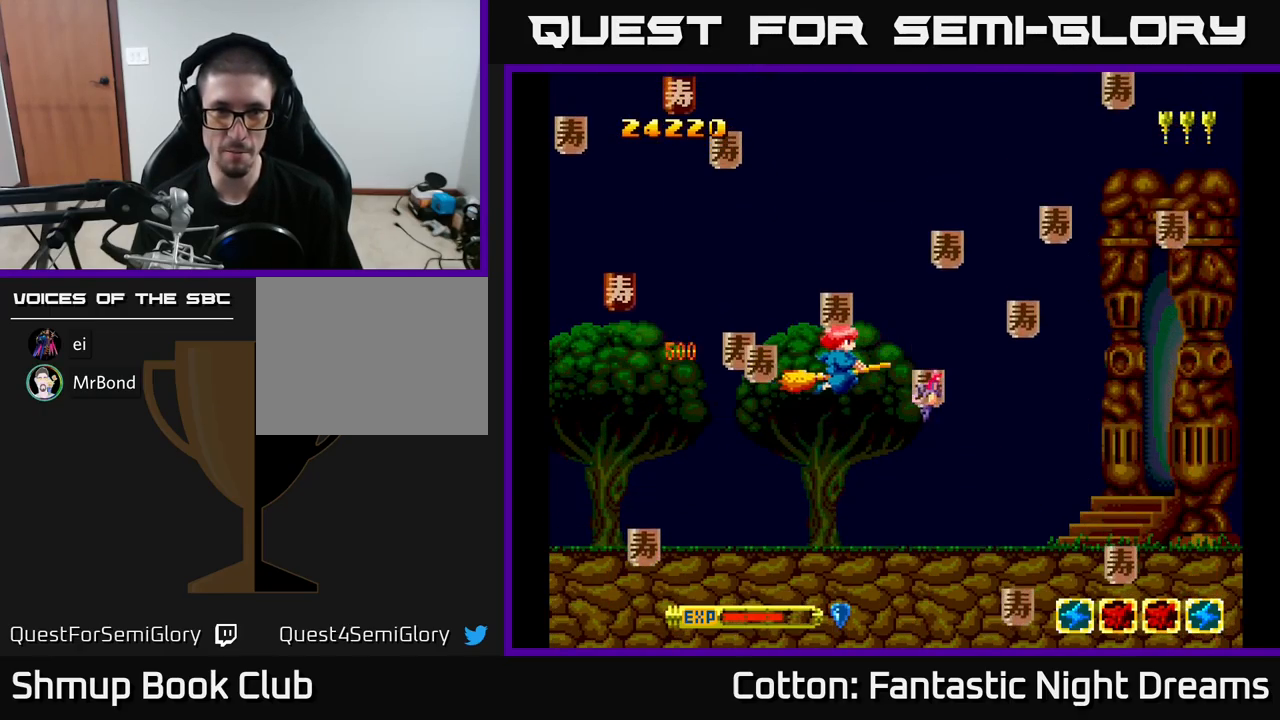
{"buttons": ["DPAD_LEFT"], "right_stick": "center", "events": [[300, "DPAD_DOWN", "up"]]}
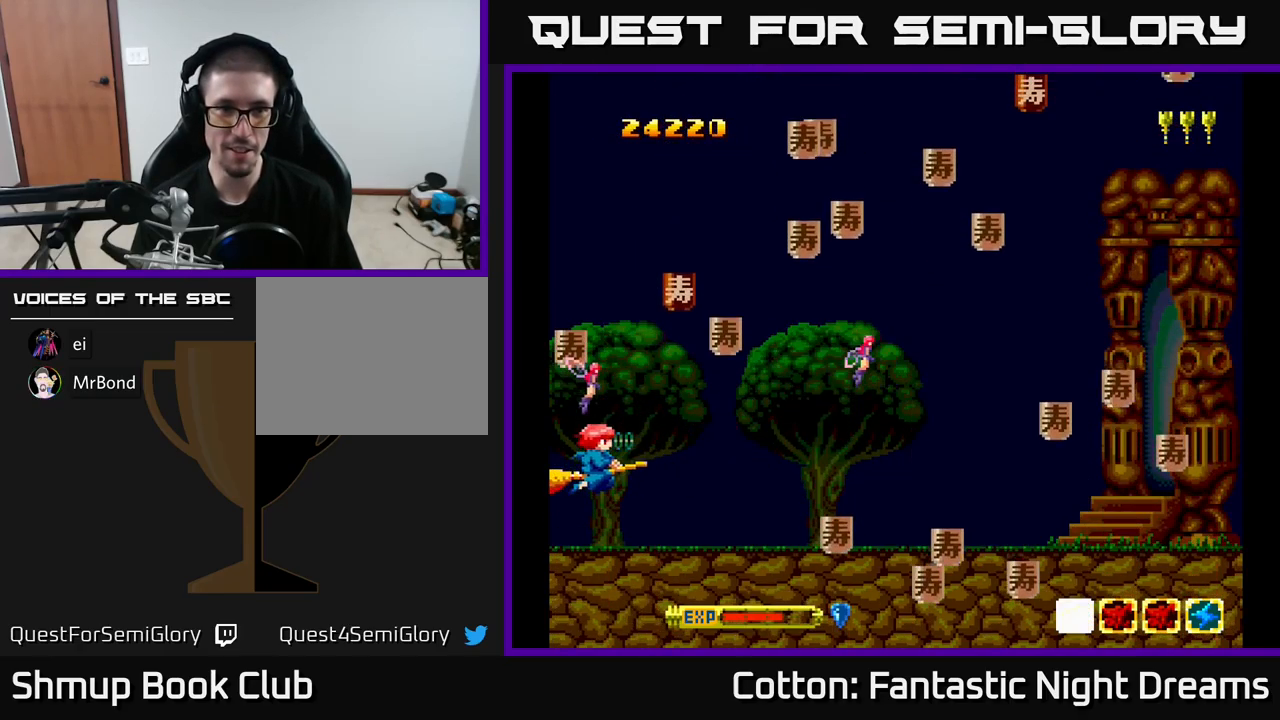
{"buttons": ["DPAD_RIGHT"], "right_stick": "center", "events": [[33, "DPAD_LEFT", "up"], [33, "DPAD_UP", "down"], [50, "DPAD_RIGHT", "down"], [283, "DPAD_UP", "up"], [317, "DPAD_DOWN", "down"], [383, "DPAD_DOWN", "up"]]}
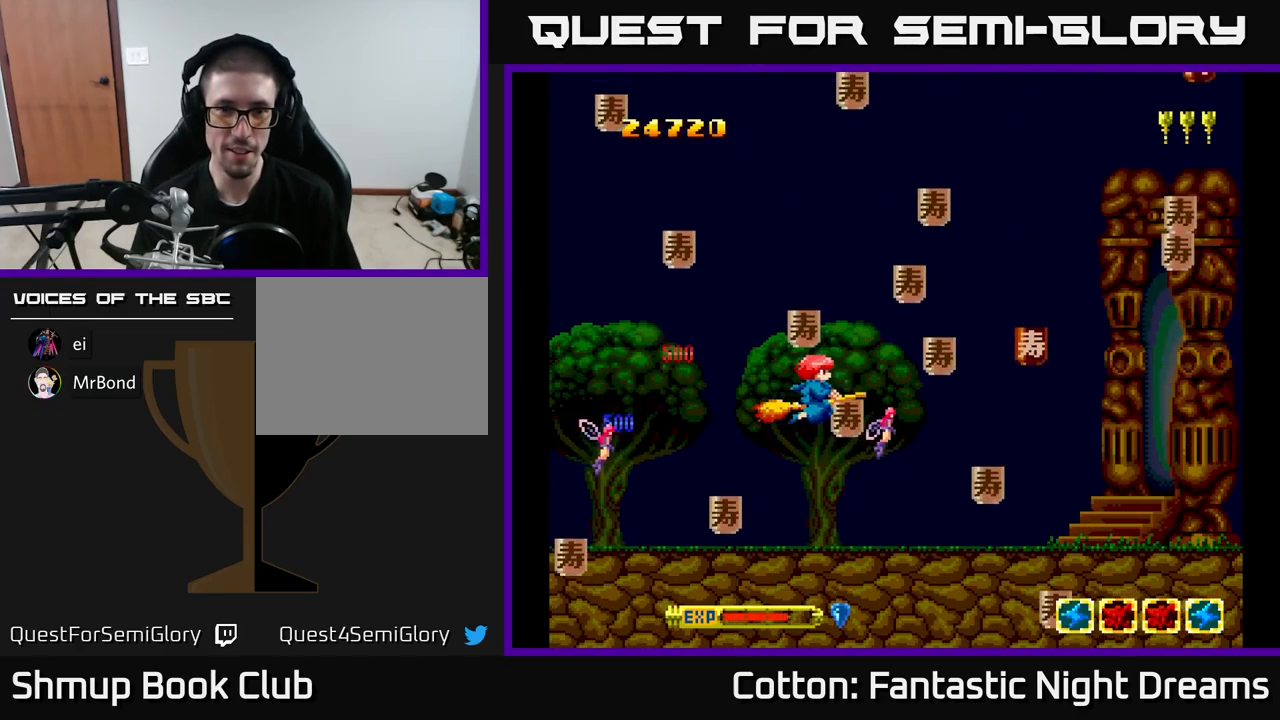
{"buttons": ["DPAD_DOWN", "DPAD_RIGHT"], "right_stick": "center", "events": [[50, "DPAD_UP", "down"], [67, "DPAD_RIGHT", "up"], [100, "DPAD_LEFT", "down"], [133, "DPAD_UP", "up"], [183, "DPAD_LEFT", "up"], [200, "DPAD_DOWN", "down"], [217, "DPAD_RIGHT", "down"], [267, "DPAD_DOWN", "up"], [350, "DPAD_DOWN", "down"]]}
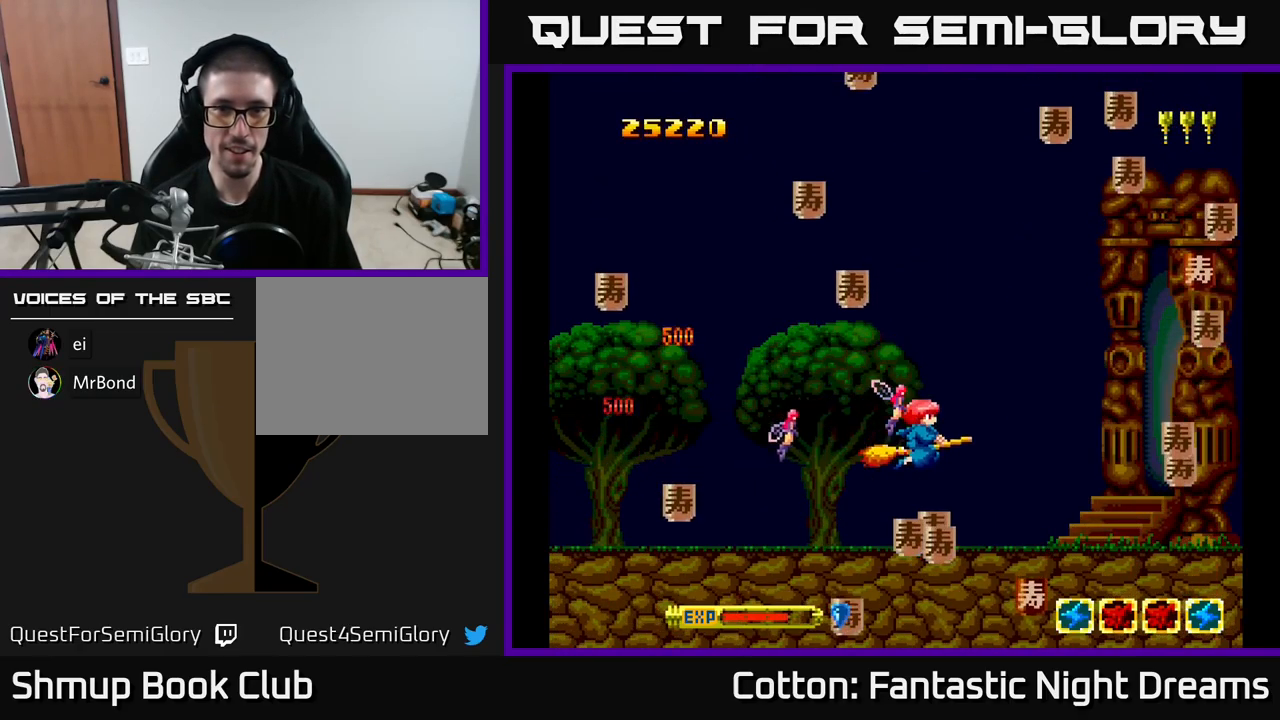
{"buttons": ["DPAD_UP", "DPAD_RIGHT"], "right_stick": "center", "events": [[67, "DPAD_DOWN", "up"], [67, "DPAD_RIGHT", "up"], [83, "DPAD_LEFT", "down"], [83, "DPAD_UP", "down"], [400, "DPAD_LEFT", "up"], [433, "DPAD_RIGHT", "down"]]}
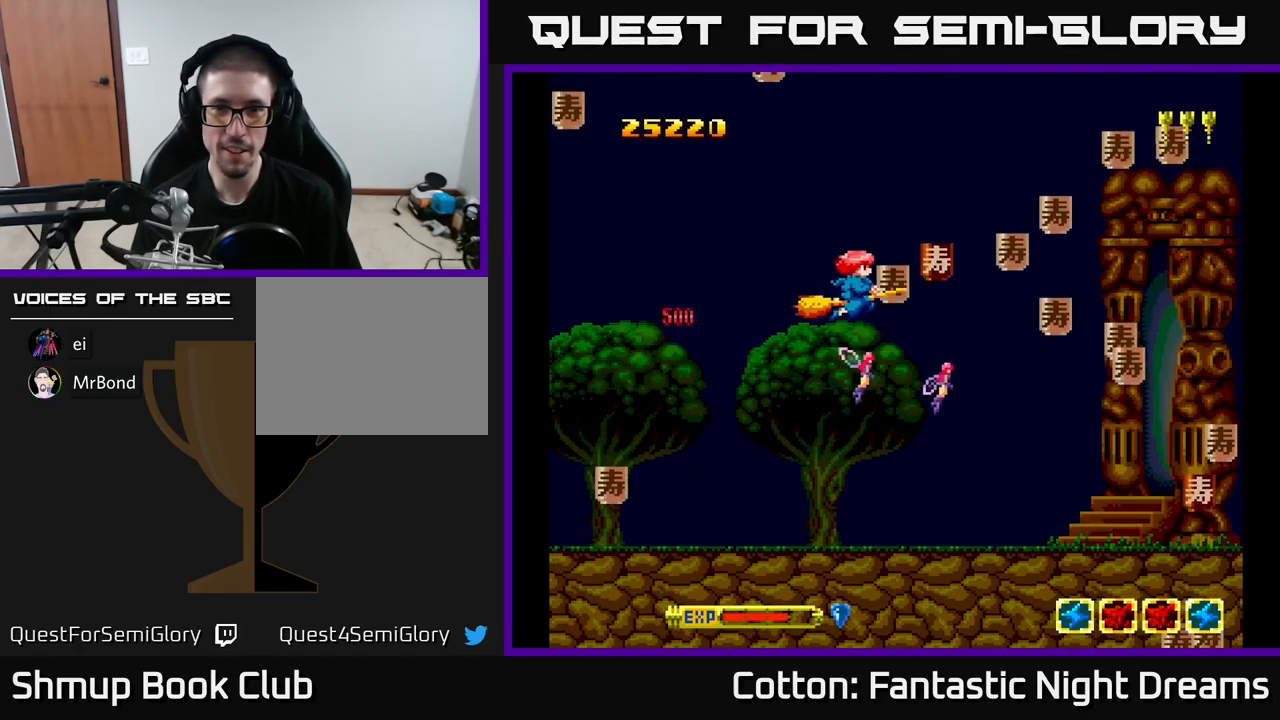
{"buttons": ["DPAD_DOWN", "DPAD_LEFT"], "right_stick": "center", "events": [[83, "DPAD_UP", "up"], [117, "DPAD_DOWN", "down"], [467, "DPAD_RIGHT", "up"], [500, "DPAD_LEFT", "down"]]}
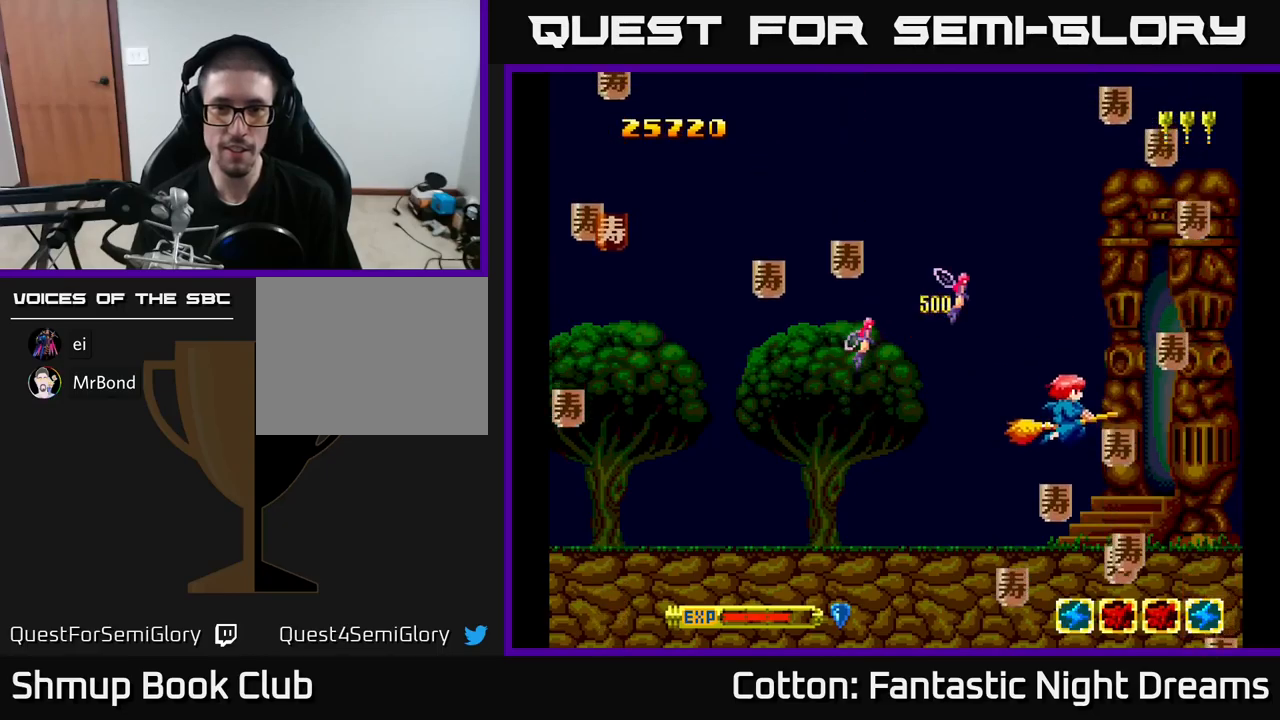
{"buttons": ["DPAD_LEFT"], "right_stick": "center", "events": [[184, "DPAD_DOWN", "up"], [300, "DPAD_DOWN", "down"], [384, "DPAD_DOWN", "up"]]}
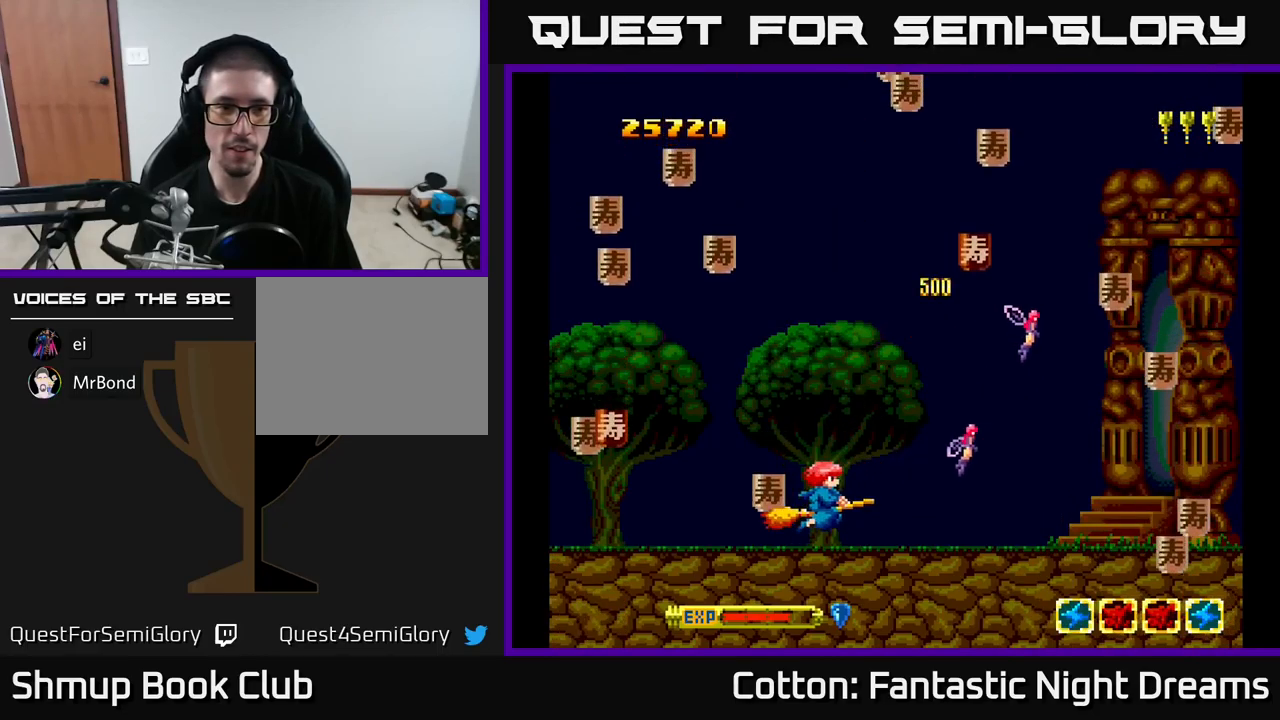
{"buttons": ["DPAD_DOWN", "DPAD_LEFT"], "right_stick": "center", "events": [[284, "DPAD_DOWN", "down"]]}
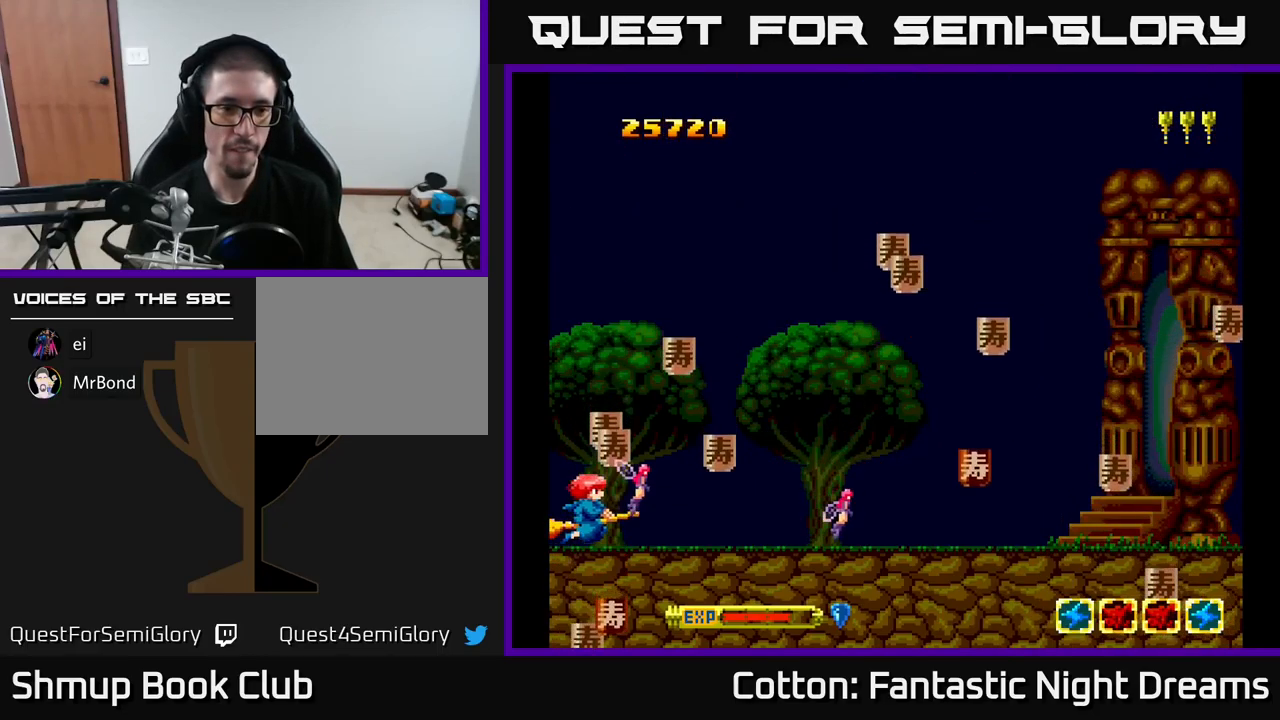
{"buttons": ["DPAD_RIGHT"], "right_stick": "center", "events": [[34, "DPAD_DOWN", "up"], [34, "DPAD_LEFT", "up"], [50, "DPAD_UP", "down"], [67, "DPAD_RIGHT", "down"], [134, "DPAD_UP", "up"], [350, "DPAD_DOWN", "down"], [484, "DPAD_DOWN", "up"]]}
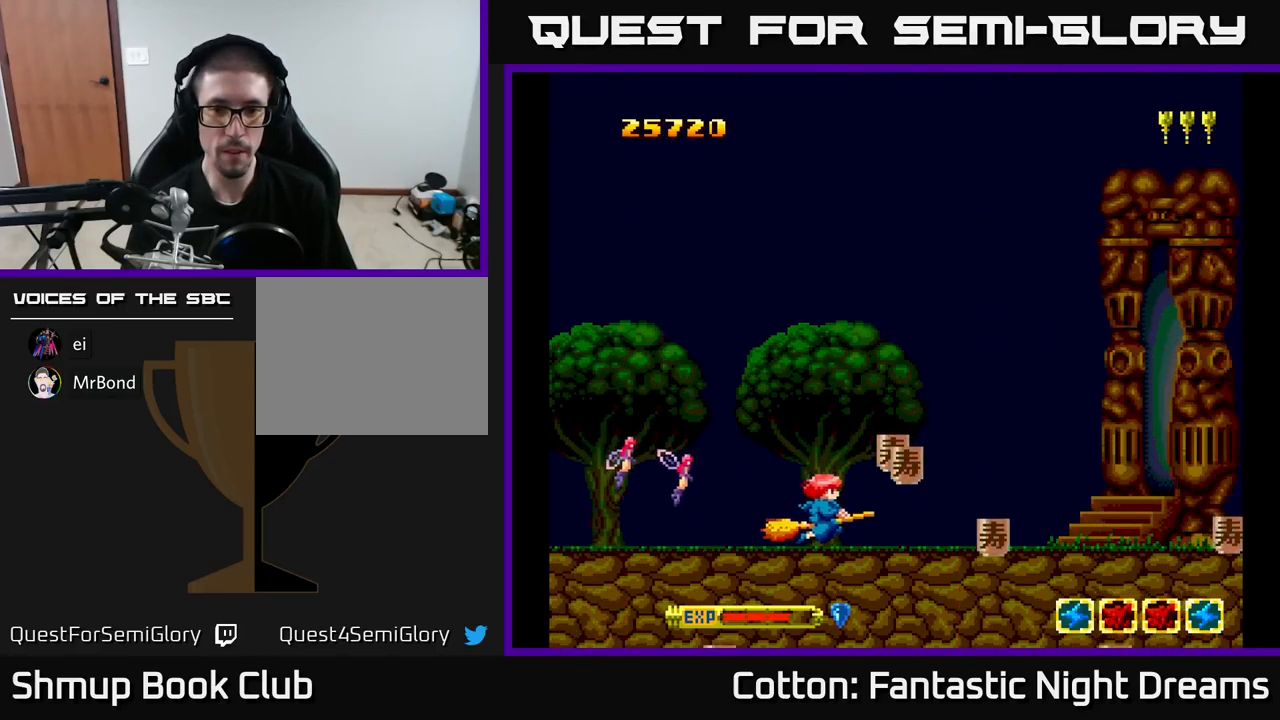
{"buttons": ["DPAD_UP", "DPAD_LEFT"], "right_stick": "center", "events": [[167, "DPAD_DOWN", "down"], [300, "DPAD_DOWN", "up"], [367, "DPAD_UP", "down"], [400, "DPAD_RIGHT", "up"], [450, "DPAD_LEFT", "down"]]}
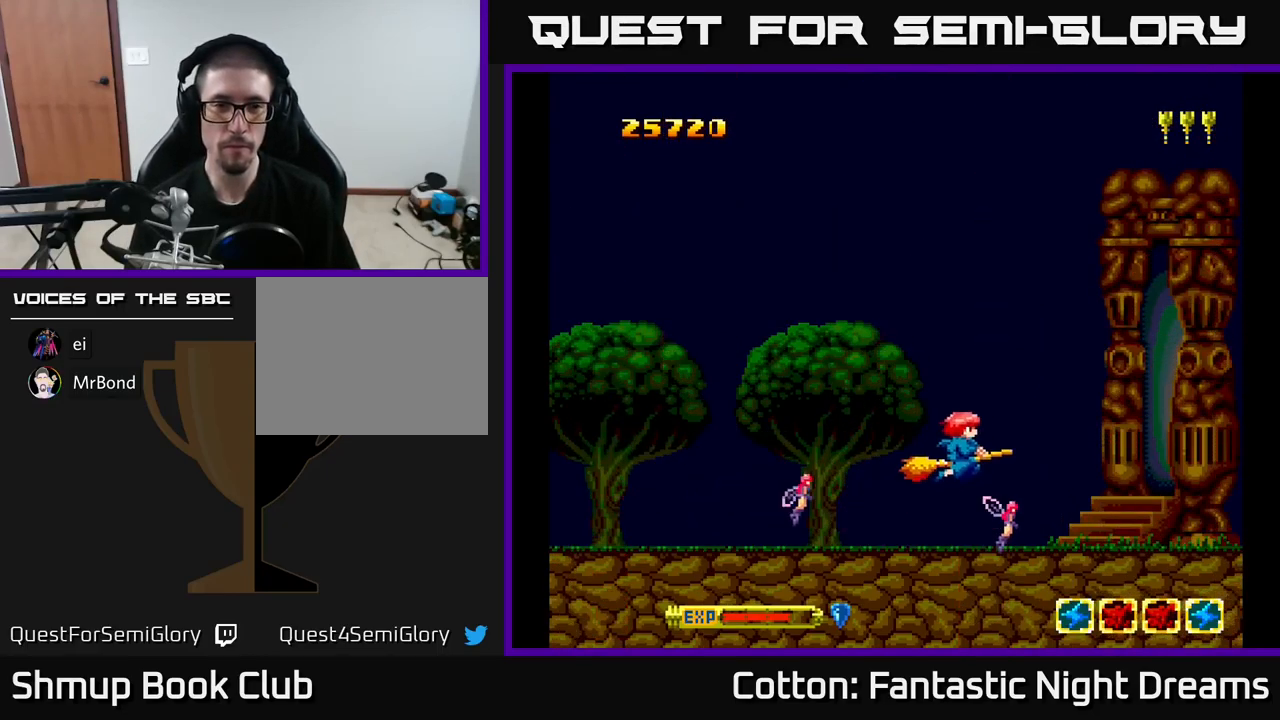
{"buttons": [], "right_stick": "center", "events": [[284, "DPAD_UP", "up"], [317, "DPAD_LEFT", "up"]]}